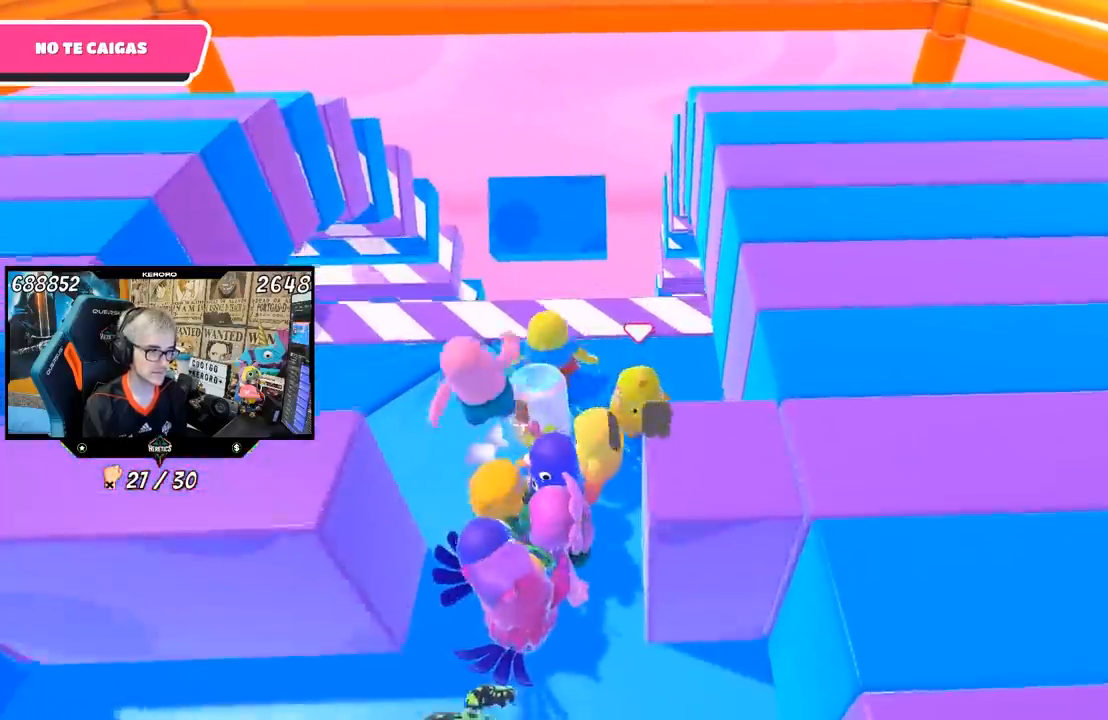
Gameplay with a controller (PlayStation layout); each line is a JSON object with the inputs held at the frame after it (dt_ms = milliseconds from this image to that frame). "events" lists button and stick changes between this image and that frame as [ms after this image, input, new state], when the widget could be followed in between.
{"dt_ms": 500, "buttons": [], "left_stick": "center", "right_stick": "center"}
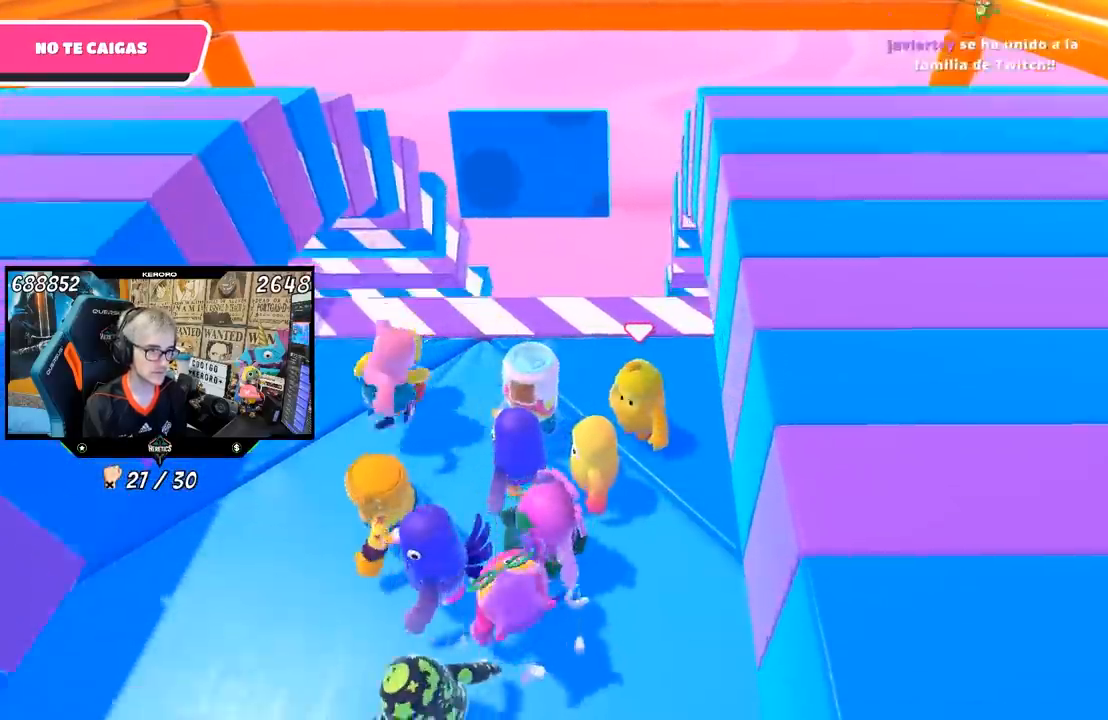
{"dt_ms": 500, "buttons": [], "left_stick": "center", "right_stick": "center", "events": [[217, "L1", "down"], [433, "L1", "up"]]}
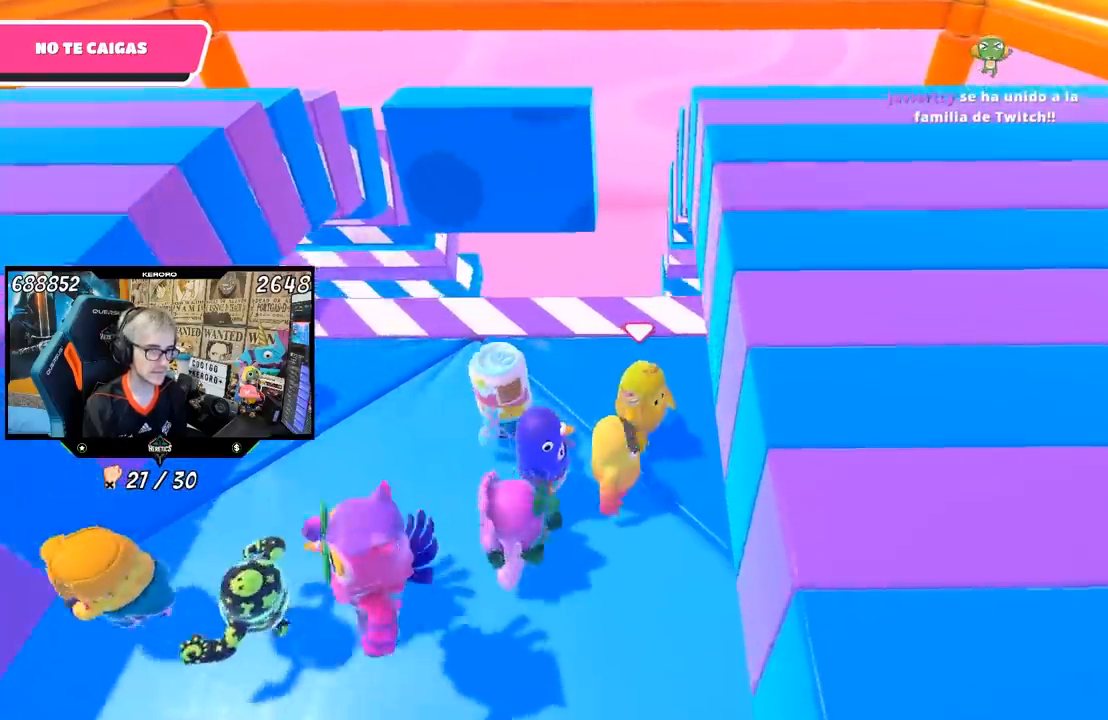
{"dt_ms": 500, "buttons": [], "left_stick": "center", "right_stick": "center", "events": [[100, "left_stick", "right"], [200, "L1", "down"], [200, "left_stick", "center"], [267, "left_stick", "left"], [300, "L1", "up"], [367, "left_stick", "center"]]}
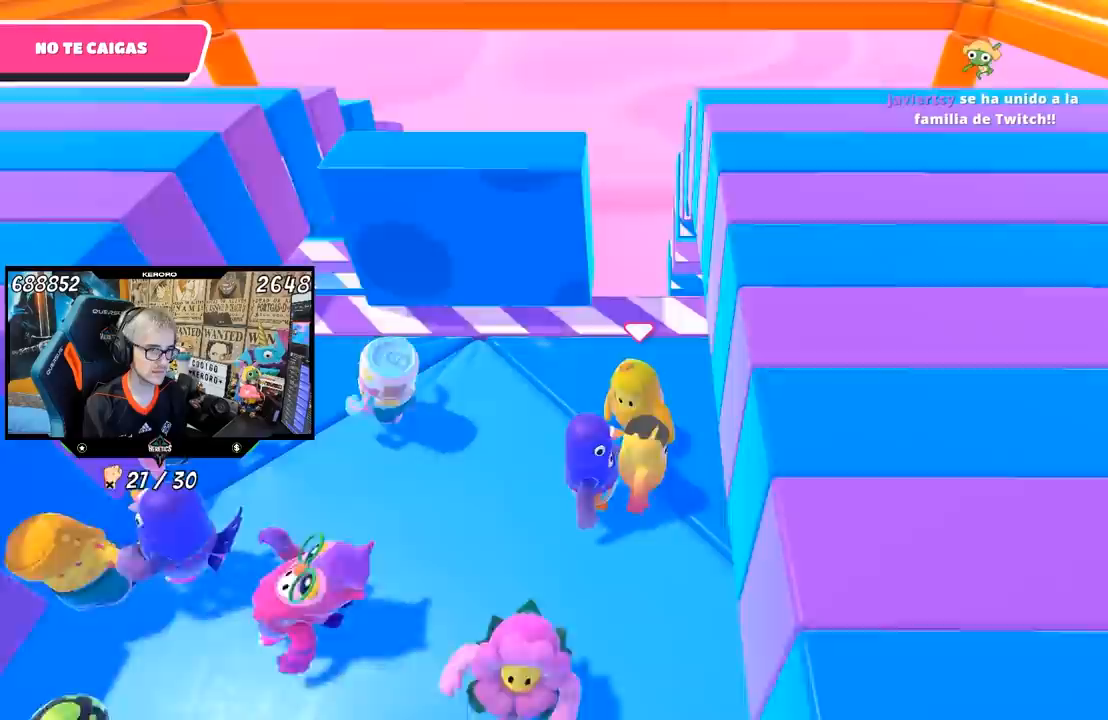
{"dt_ms": 500, "buttons": [], "left_stick": "left", "right_stick": "center", "events": [[33, "left_stick", "right"], [133, "L1", "down"], [200, "left_stick", "left"], [300, "left_stick", "center"], [350, "L1", "up"], [367, "left_stick", "right"], [500, "left_stick", "left"]]}
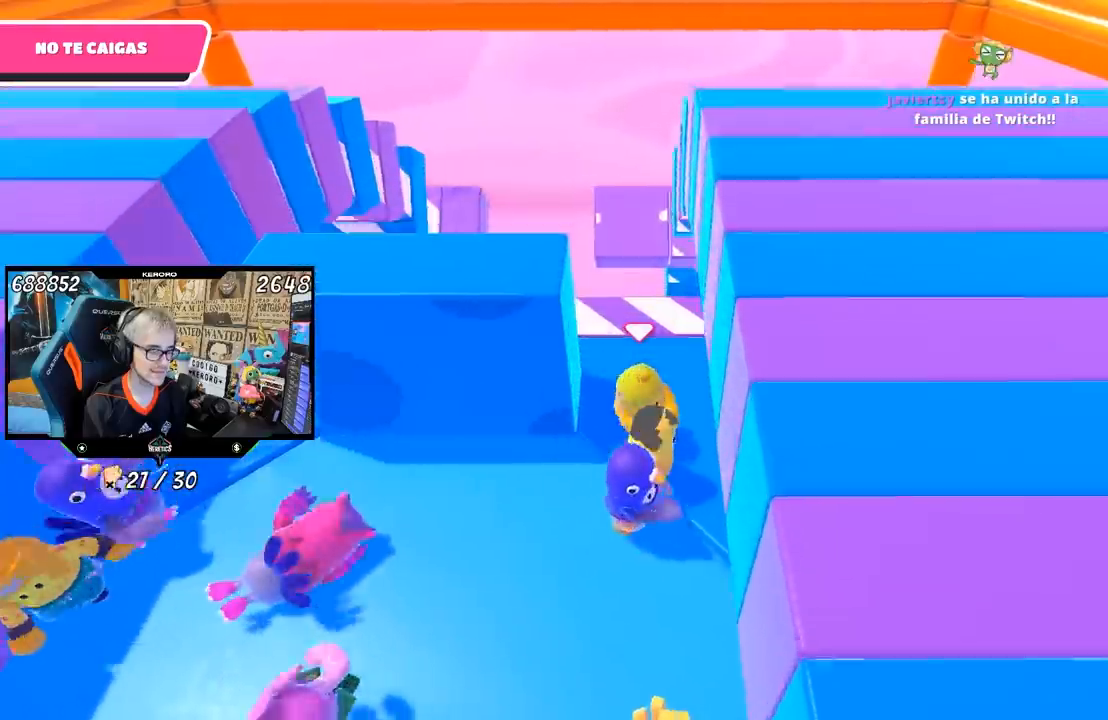
{"dt_ms": 500, "buttons": ["L1"], "left_stick": "left", "right_stick": "center", "events": [[83, "L1", "down"], [267, "L1", "up"], [467, "L1", "down"]]}
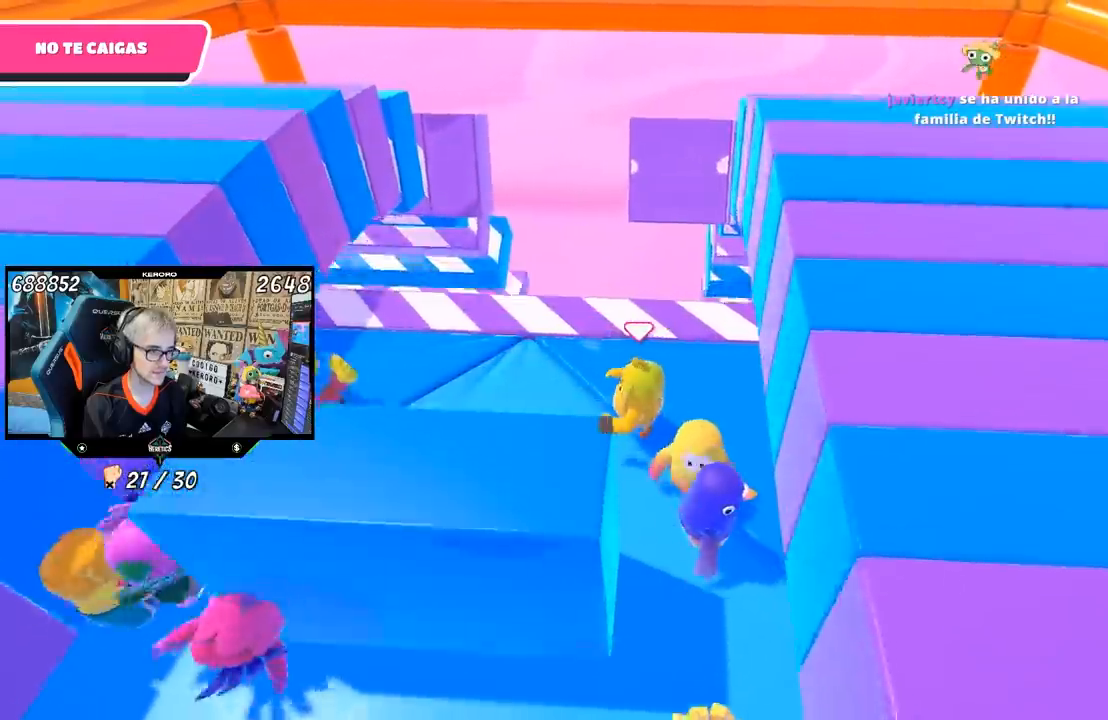
{"dt_ms": 500, "buttons": [], "left_stick": "right", "right_stick": "center", "events": [[67, "left_stick", "center"], [133, "left_stick", "up-right"], [150, "L1", "up"], [300, "left_stick", "left"], [400, "L1", "down"], [400, "left_stick", "center"], [450, "left_stick", "right"], [467, "L1", "up"]]}
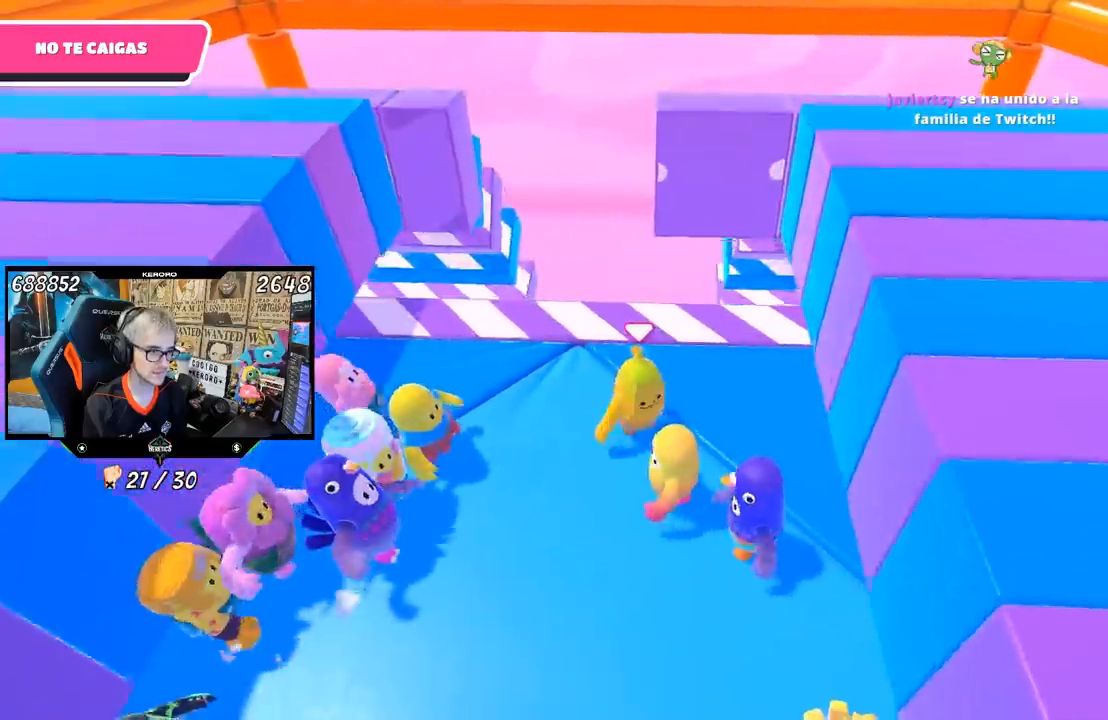
{"dt_ms": 500, "buttons": [], "left_stick": "center", "right_stick": "center", "events": [[83, "L1", "down"], [100, "left_stick", "left"], [133, "L1", "up"], [217, "left_stick", "center"], [350, "left_stick", "down-left"], [467, "left_stick", "center"]]}
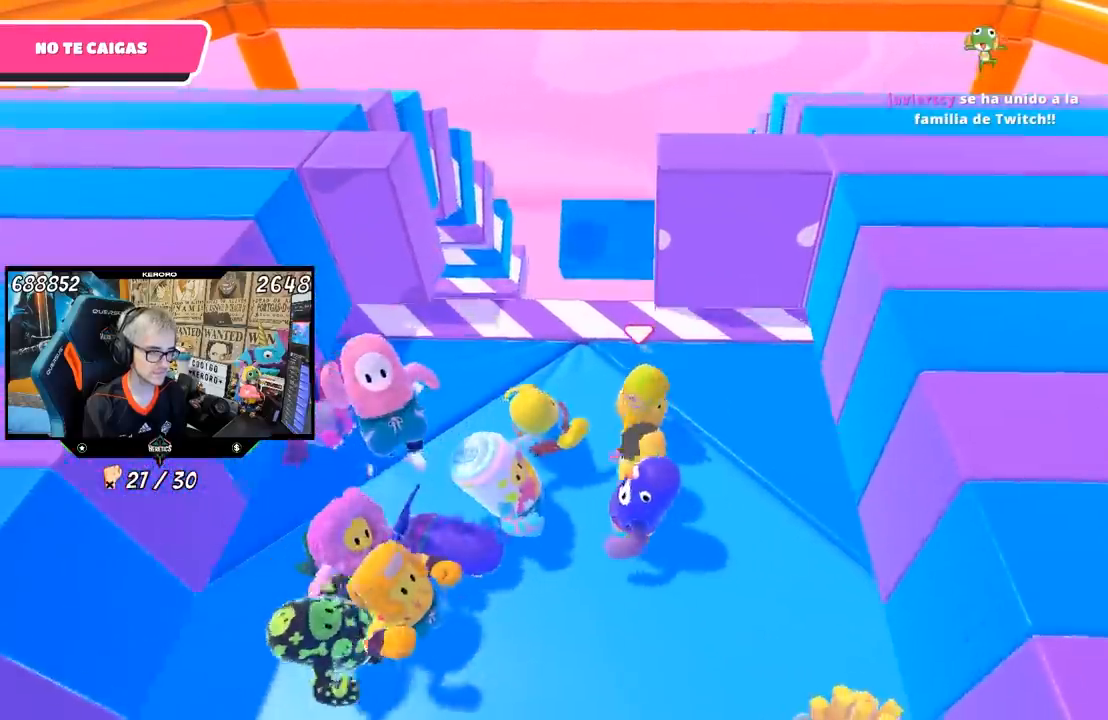
{"dt_ms": 500, "buttons": [], "left_stick": "center", "right_stick": "center", "events": [[100, "left_stick", "left"], [200, "left_stick", "center"], [267, "left_stick", "right"], [333, "left_stick", "center"], [367, "R1", "down"], [400, "left_stick", "left"], [467, "left_stick", "center"], [500, "R1", "up"]]}
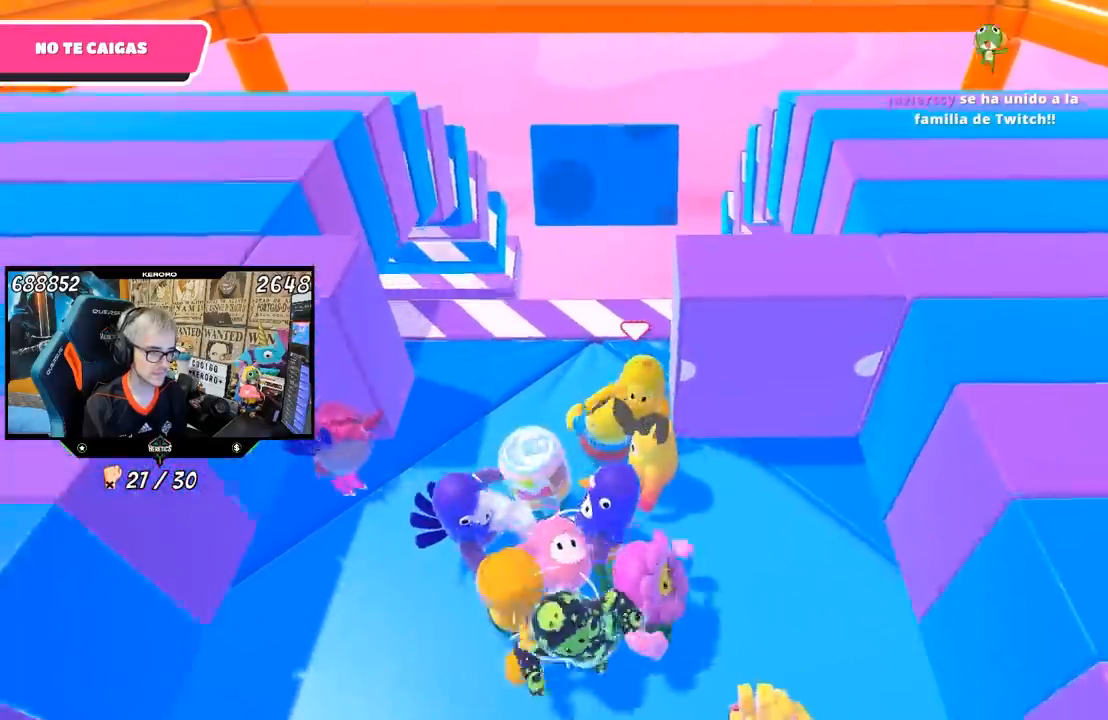
{"dt_ms": 500, "buttons": ["L1"], "left_stick": "right", "right_stick": "center", "events": [[33, "R1", "down"], [50, "R1", "up"], [200, "left_stick", "right"], [483, "L1", "down"]]}
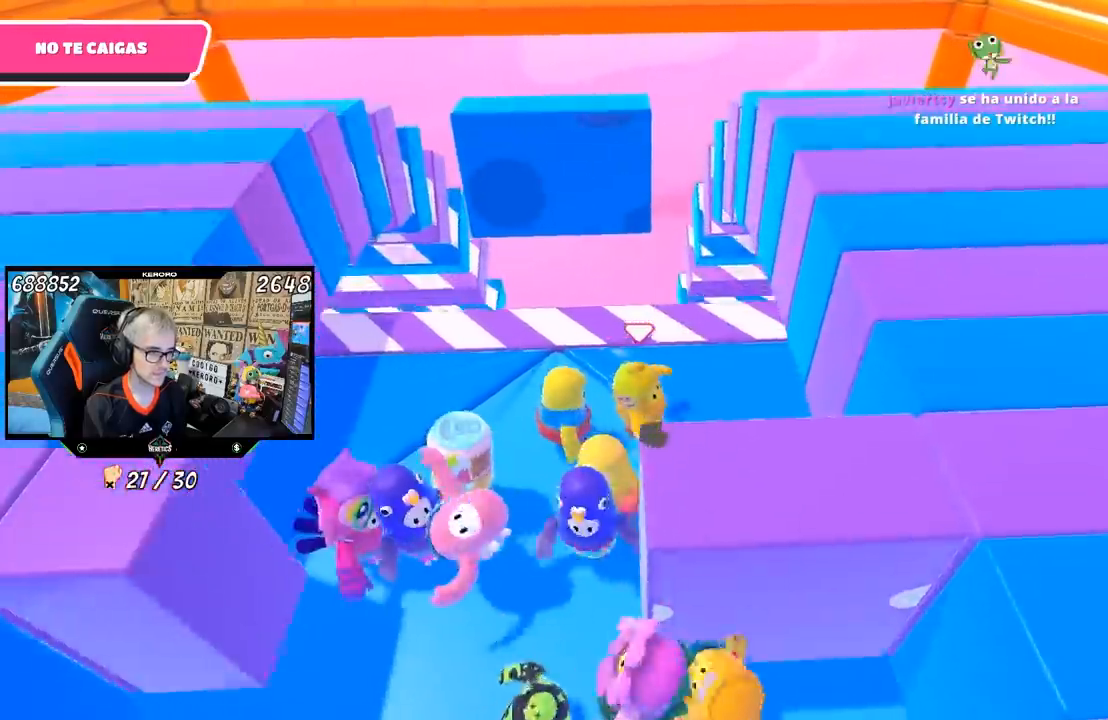
{"dt_ms": 500, "buttons": [], "left_stick": "right", "right_stick": "center", "events": [[33, "L1", "up"], [133, "left_stick", "center"], [300, "R1", "down"], [300, "left_stick", "left"], [400, "R1", "up"], [400, "left_stick", "center"], [467, "left_stick", "right"]]}
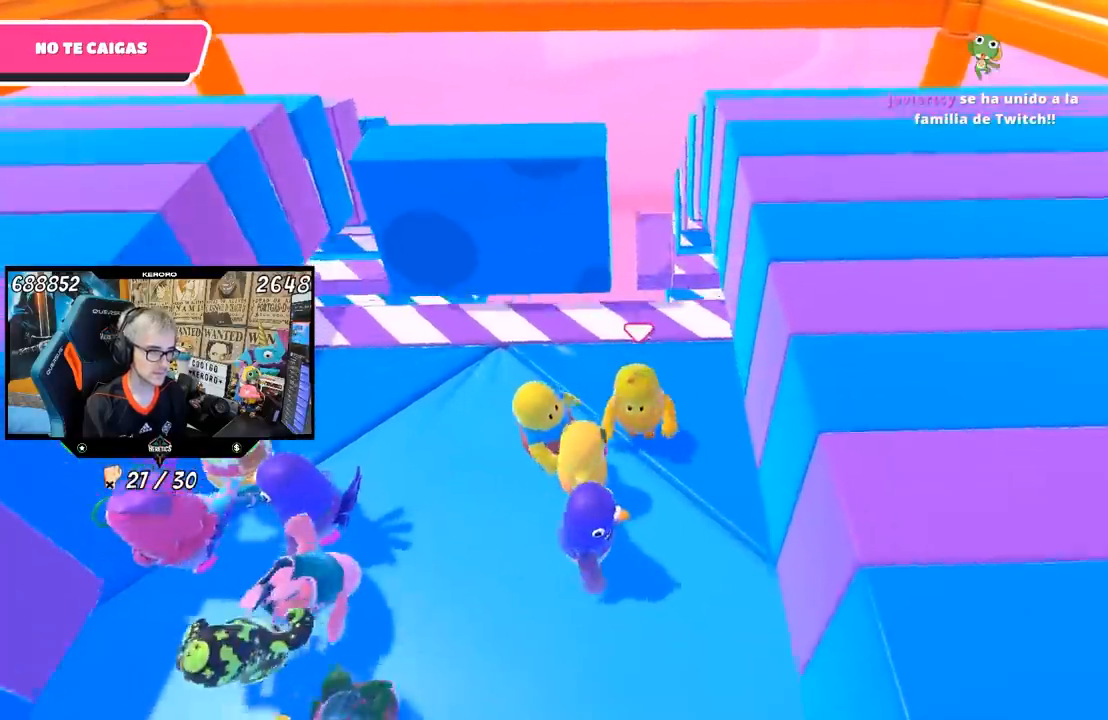
{"dt_ms": 500, "buttons": [], "left_stick": "left", "right_stick": "center", "events": [[33, "left_stick", "center"], [217, "R1", "down"], [317, "left_stick", "right"], [383, "R1", "up"], [400, "left_stick", "center"], [450, "left_stick", "left"]]}
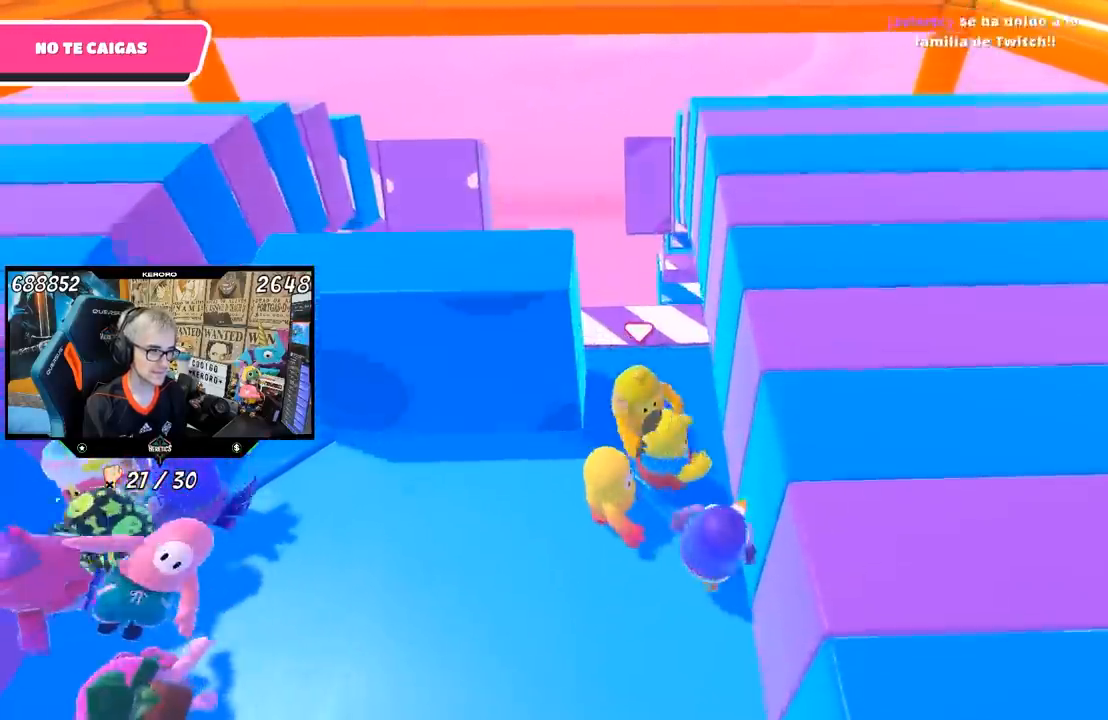
{"dt_ms": 500, "buttons": [], "left_stick": "center", "right_stick": "center"}
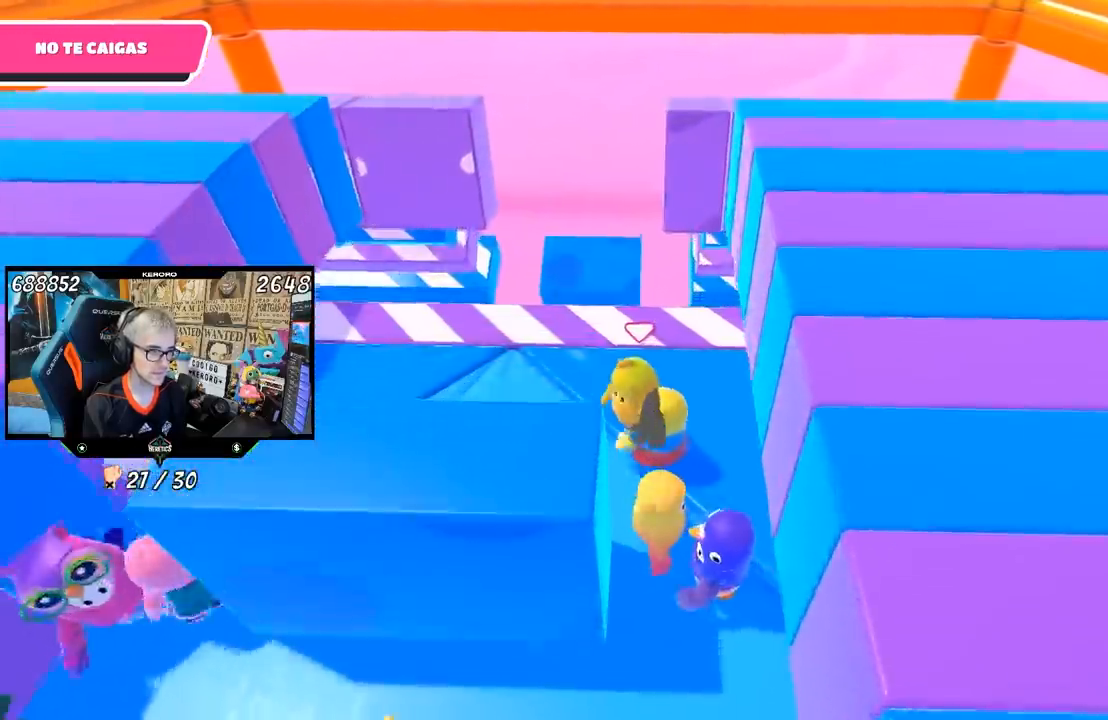
{"dt_ms": 1000, "buttons": [], "left_stick": "center", "right_stick": "center"}
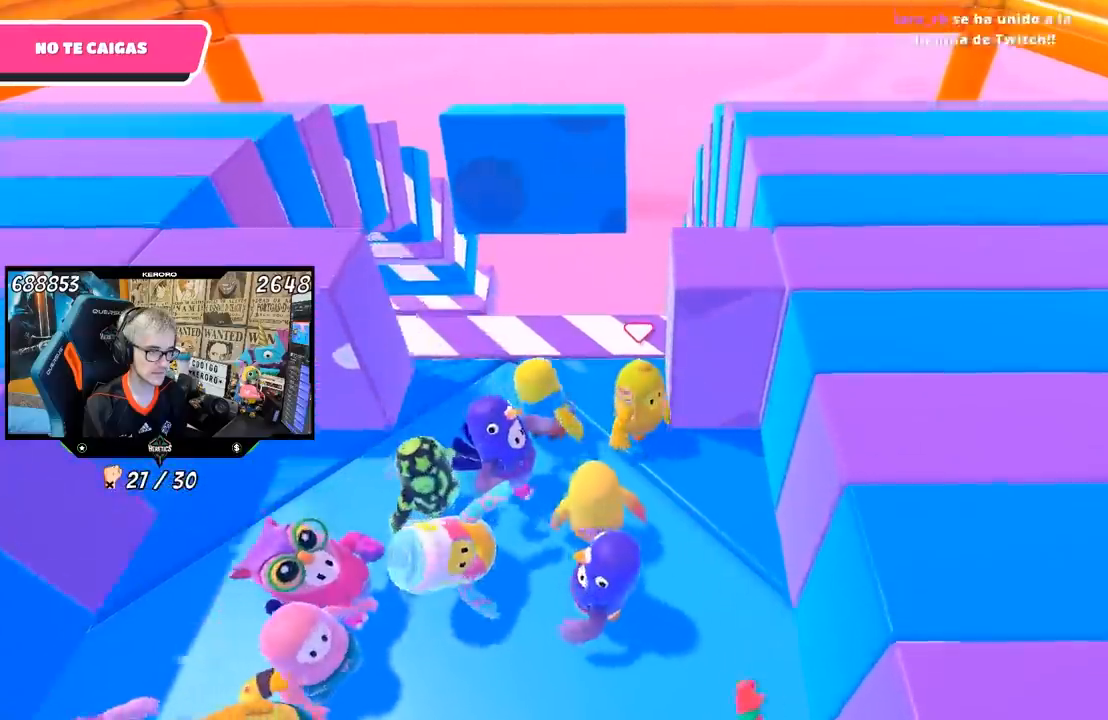
{"dt_ms": 500, "buttons": [], "left_stick": "center", "right_stick": "center", "events": [[117, "left_stick", "right"], [233, "left_stick", "center"], [317, "L1", "down"], [367, "L1", "up"], [367, "left_stick", "right"], [500, "left_stick", "center"]]}
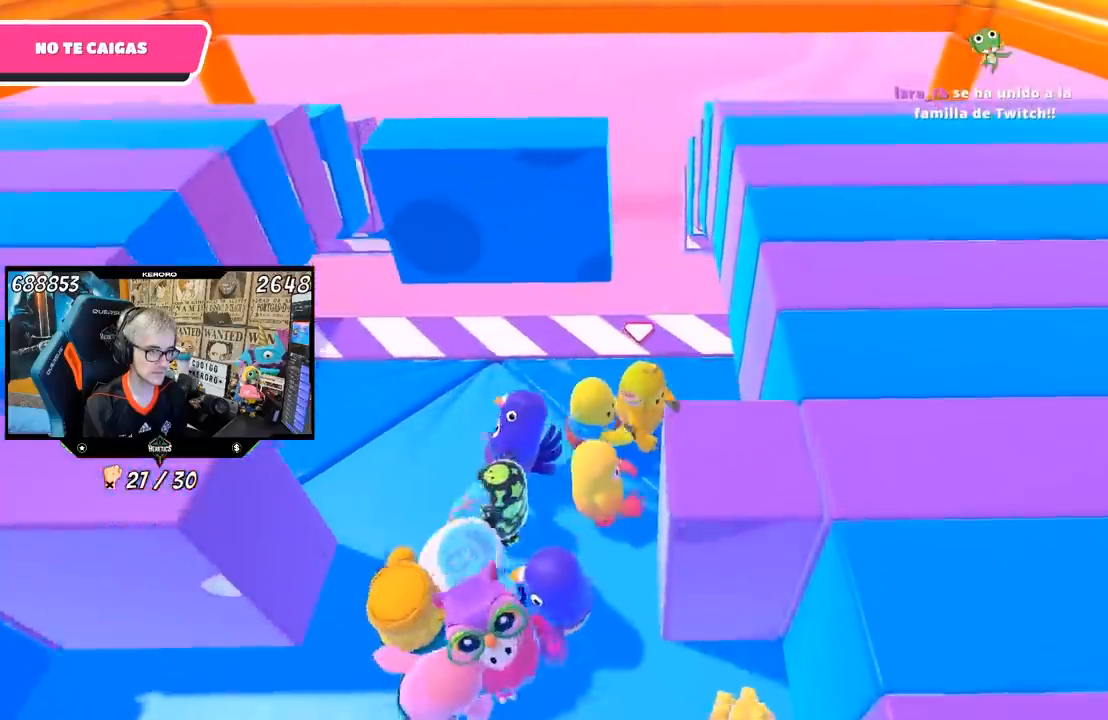
{"dt_ms": 500, "buttons": [], "left_stick": "left", "right_stick": "left"}
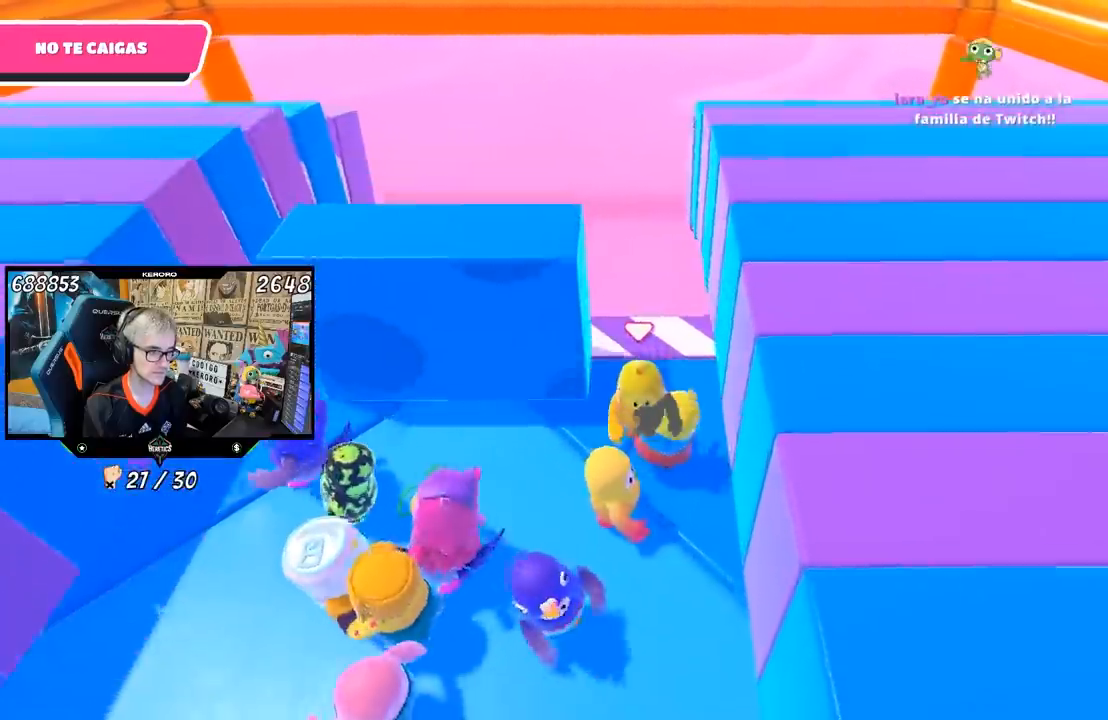
{"dt_ms": 500, "buttons": ["R1"], "left_stick": "left", "right_stick": "left", "events": [[50, "right_stick", "down-left"], [133, "left_stick", "center"], [183, "L1", "down"], [233, "L1", "up"], [233, "left_stick", "left"], [333, "R1", "down"], [383, "right_stick", "left"], [400, "R1", "up"], [500, "R1", "down"]]}
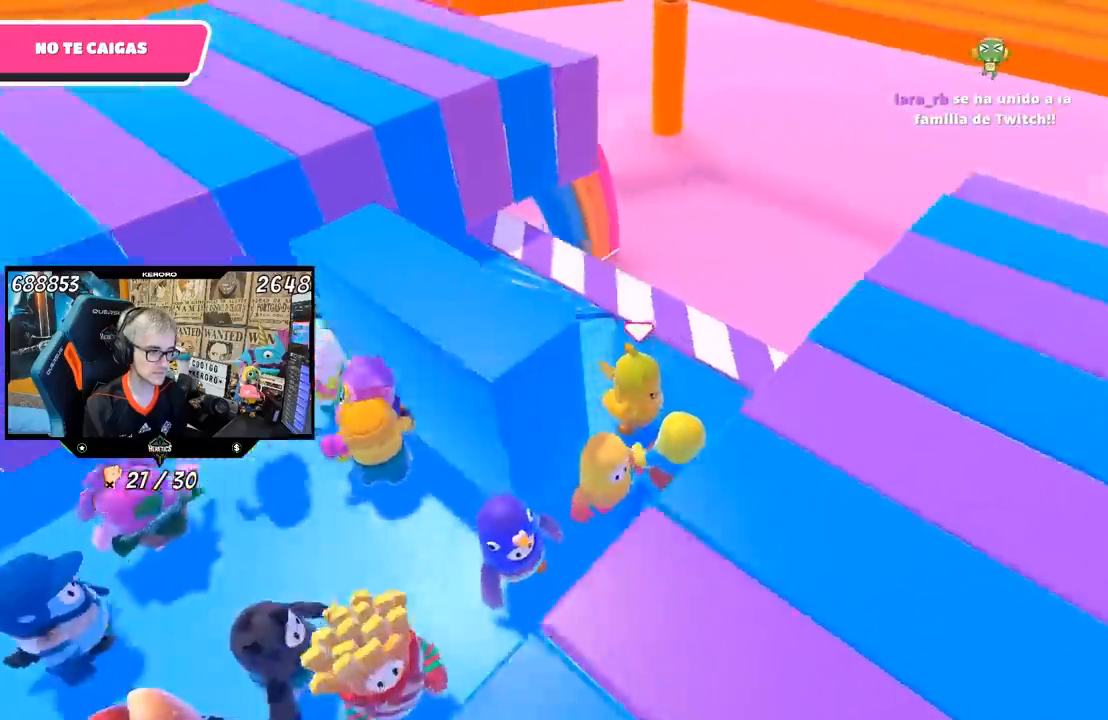
{"dt_ms": 500, "buttons": [], "left_stick": "up-left", "right_stick": "left", "events": [[50, "R1", "up"], [100, "left_stick", "up-left"], [133, "R1", "down"], [200, "R1", "up"], [383, "L1", "down"], [433, "L1", "up"]]}
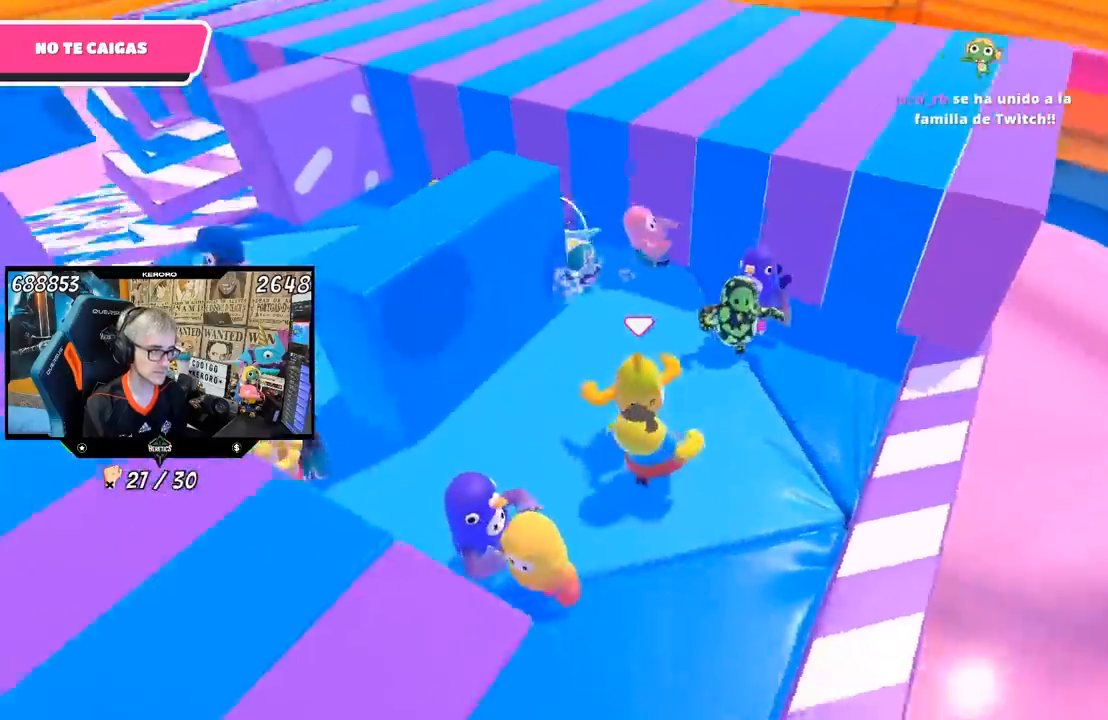
{"dt_ms": 500, "buttons": [], "left_stick": "left", "right_stick": "center", "events": [[67, "right_stick", "center"], [300, "left_stick", "center"], [367, "left_stick", "left"]]}
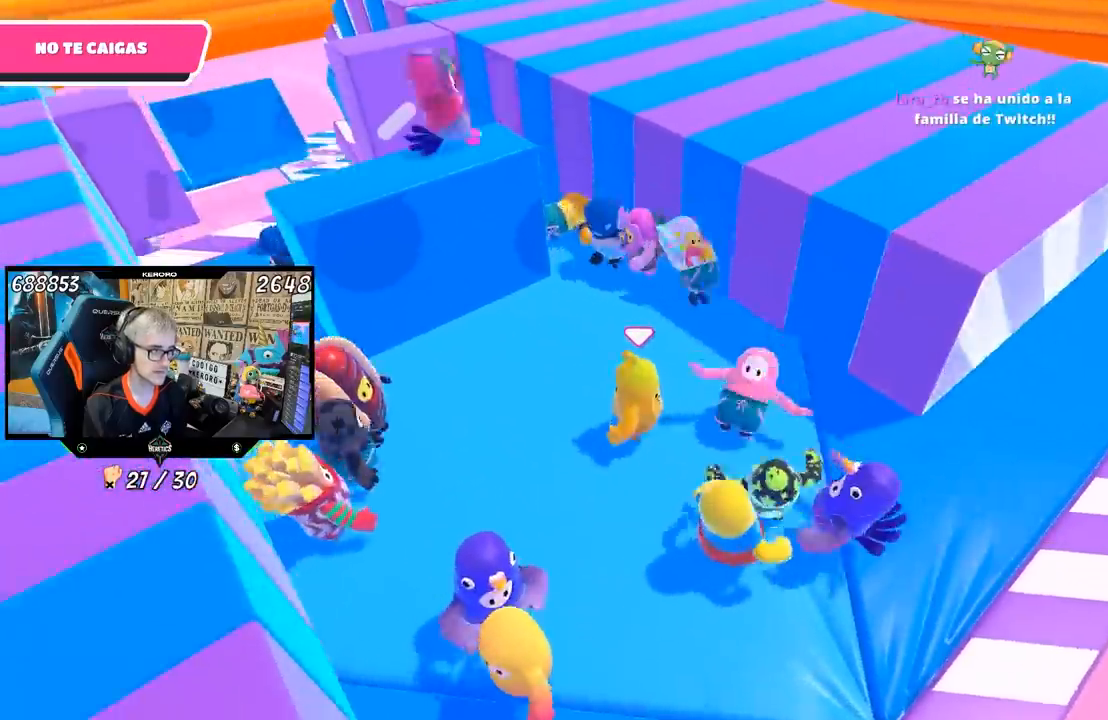
{"dt_ms": 500, "buttons": [], "left_stick": "center", "right_stick": "center", "events": [[33, "left_stick", "center"]]}
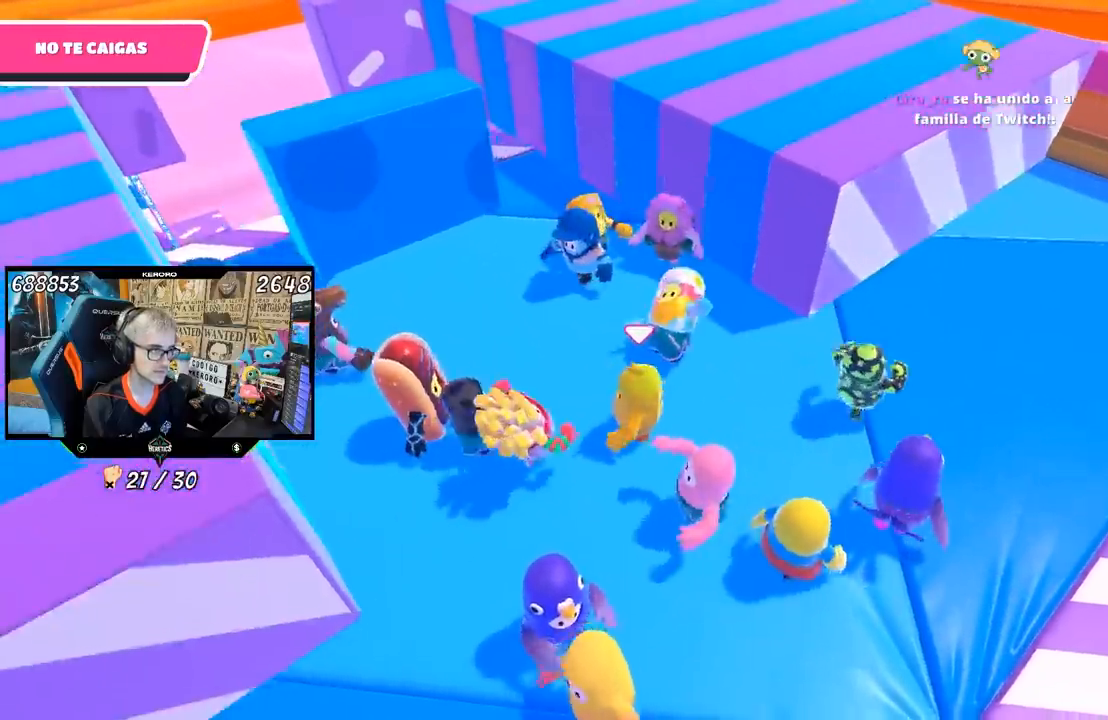
{"dt_ms": 500, "buttons": [], "left_stick": "up", "right_stick": "center", "events": [[50, "right_stick", "up-left"], [233, "right_stick", "center"], [317, "left_stick", "up"]]}
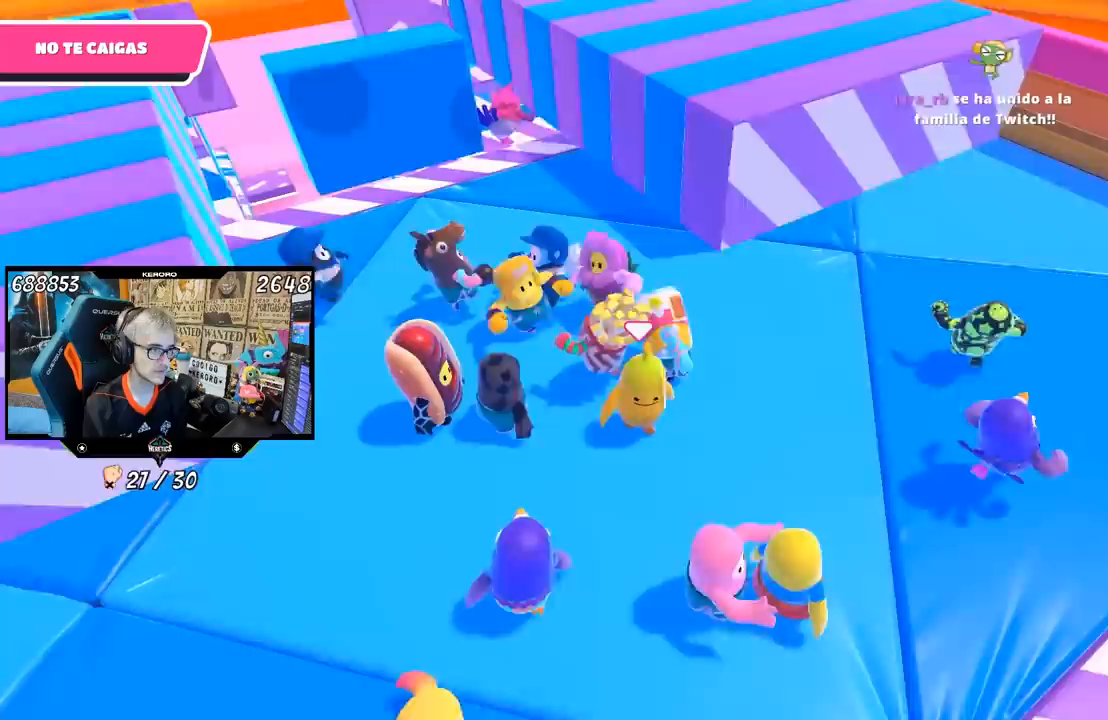
{"dt_ms": 500, "buttons": [], "left_stick": "up", "right_stick": "center", "events": [[267, "L1", "down"], [500, "L1", "up"]]}
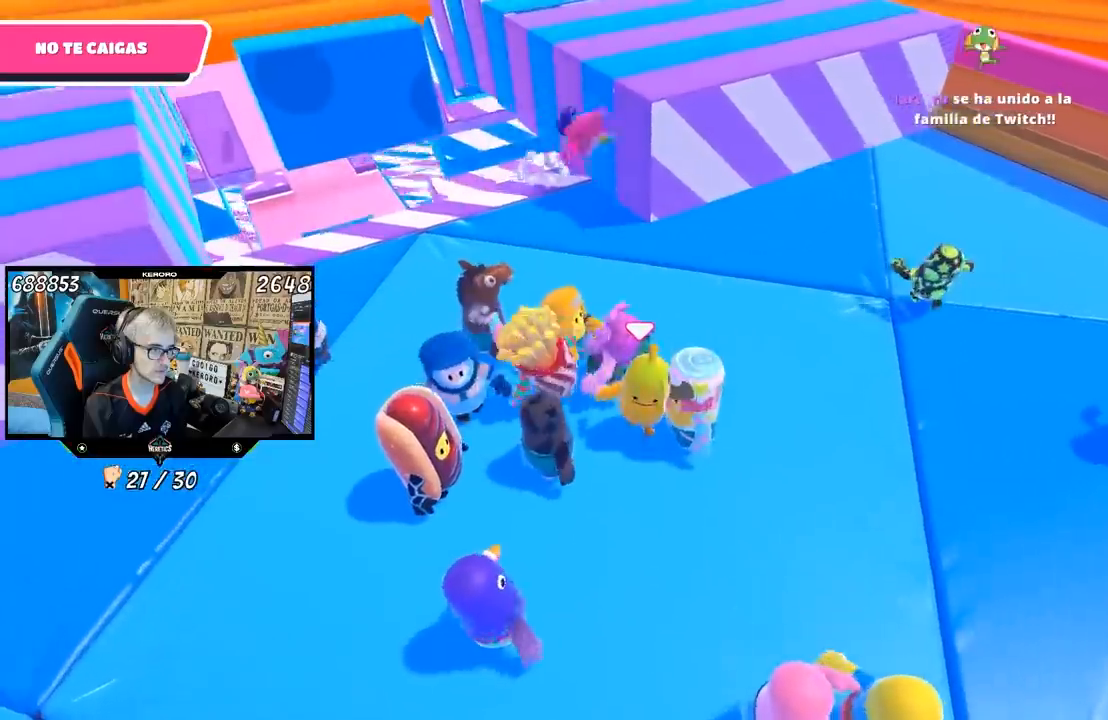
{"dt_ms": 500, "buttons": [], "left_stick": "up", "right_stick": "center", "events": [[17, "L1", "down"], [50, "L1", "up"]]}
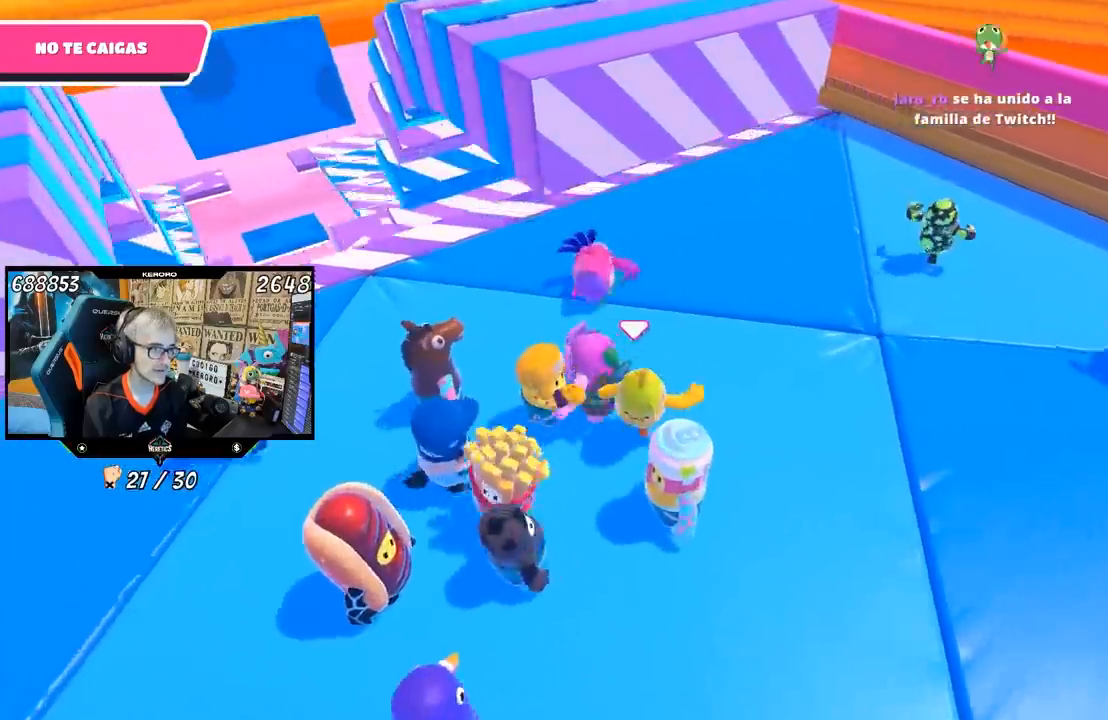
{"dt_ms": 500, "buttons": [], "left_stick": "up-right", "right_stick": "center", "events": [[17, "right_stick", "right"], [167, "left_stick", "up-right"], [300, "right_stick", "center"]]}
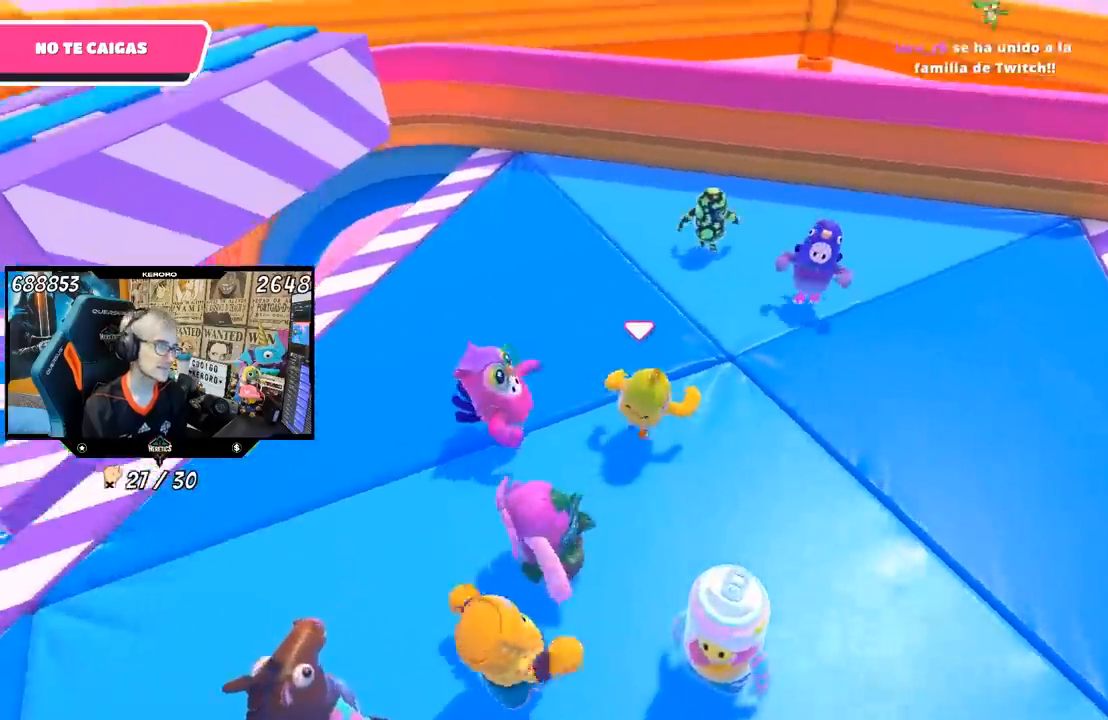
{"dt_ms": 500, "buttons": [], "left_stick": "up-right", "right_stick": "center", "events": [[50, "CROSS", "down"], [117, "SQUARE", "down"], [133, "CROSS", "up"], [217, "SQUARE", "up"], [283, "SQUARE", "down"], [350, "SQUARE", "up"], [383, "SQUARE", "down"], [483, "SQUARE", "up"]]}
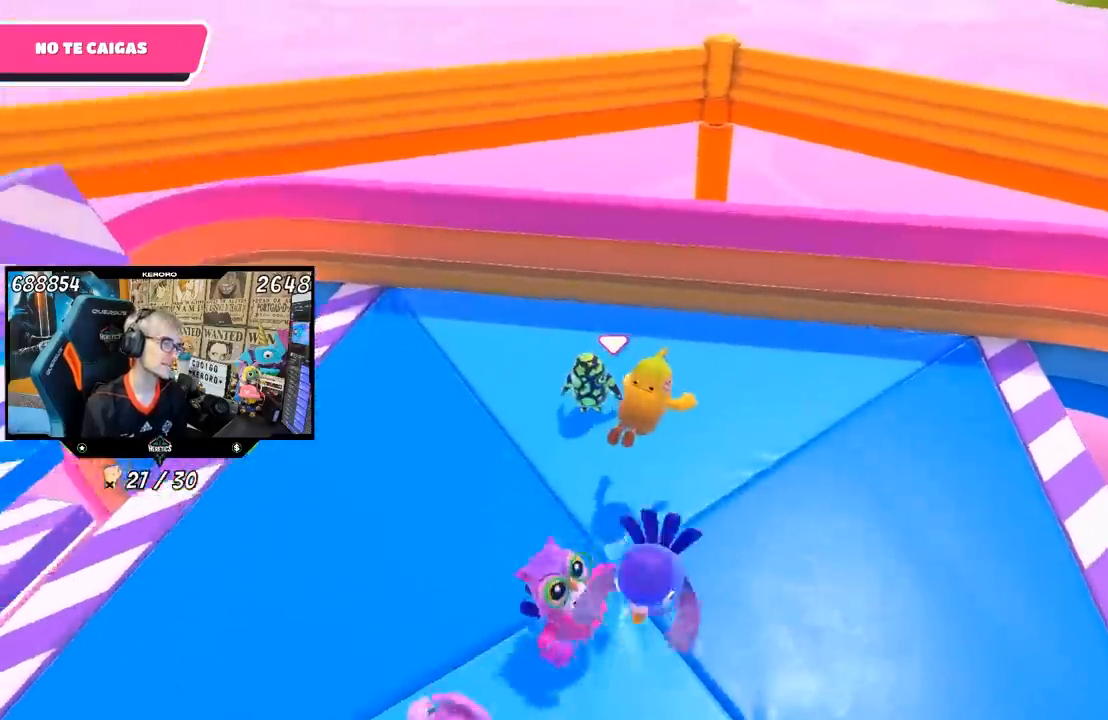
{"dt_ms": 500, "buttons": [], "left_stick": "center", "right_stick": "center", "events": [[367, "left_stick", "center"]]}